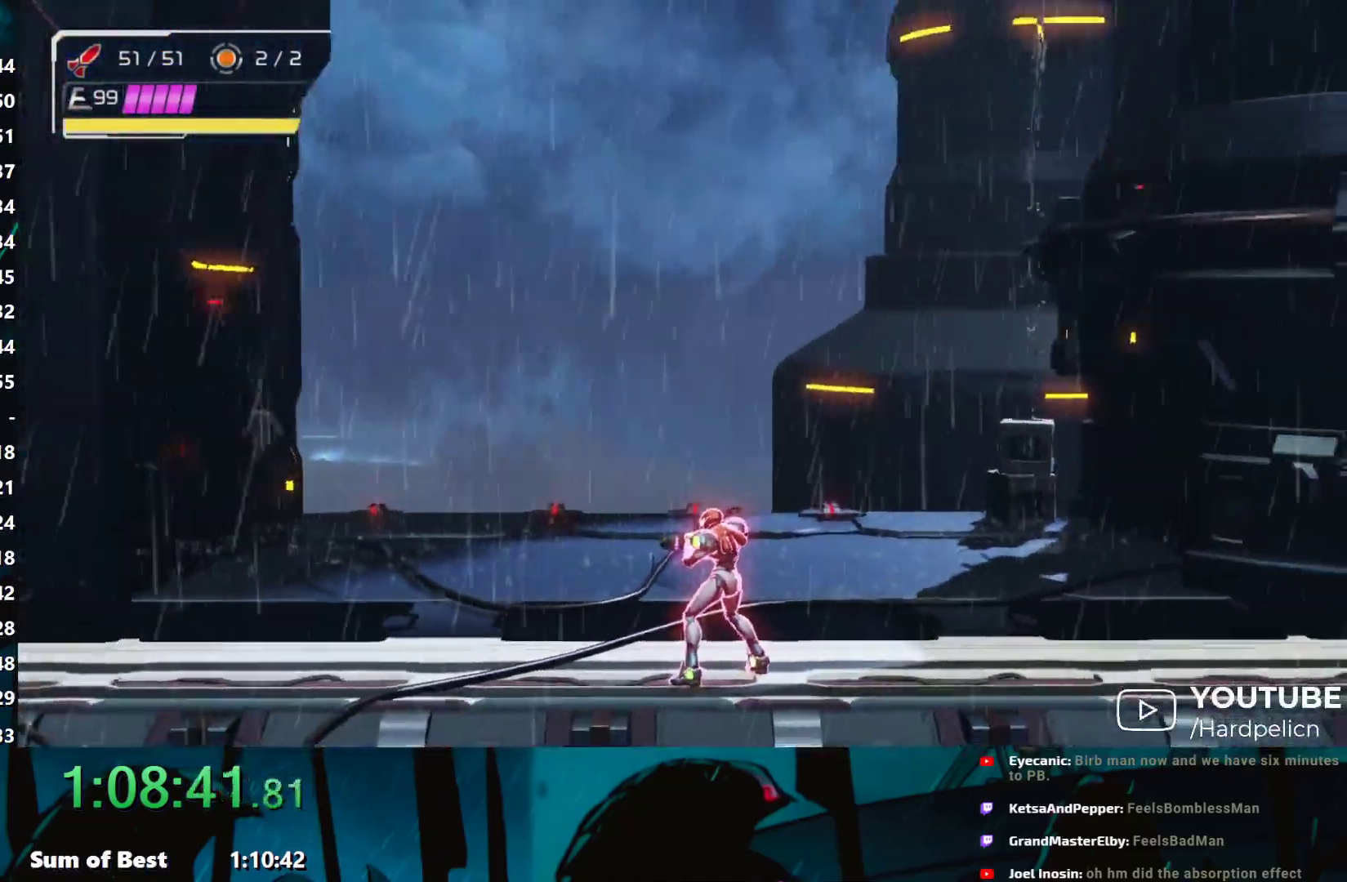
Gameplay with a controller (Nintendo layout); each line is a JSON object with the inputs held at the frame after it. "events" lists button and stick changes between this image and that frame as [ms after this image, input, new state], when the widget could be followed in between. Not read: L3 R3 START right_stick.
{"buttons": [], "left_stick": "right", "events": [[33, "left_stick", "right"], [117, "Y", "down"], [183, "Y", "up"], [283, "Y", "down"], [333, "Y", "up"], [417, "Y", "down"], [483, "Y", "up"]]}
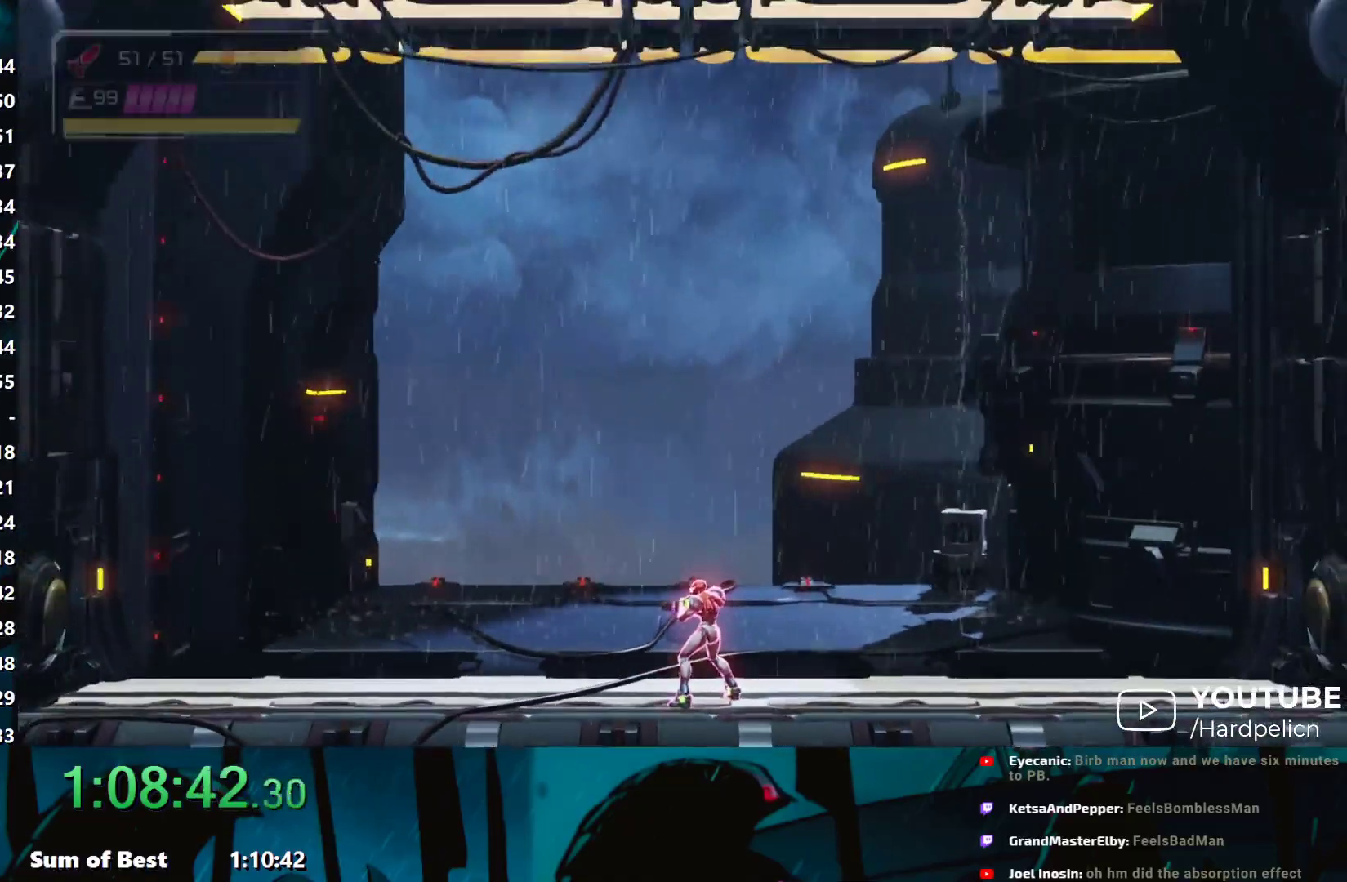
{"buttons": [], "left_stick": "right", "events": [[83, "Y", "down"], [133, "Y", "up"], [200, "Y", "down"], [283, "Y", "up"], [367, "Y", "down"], [433, "Y", "up"]]}
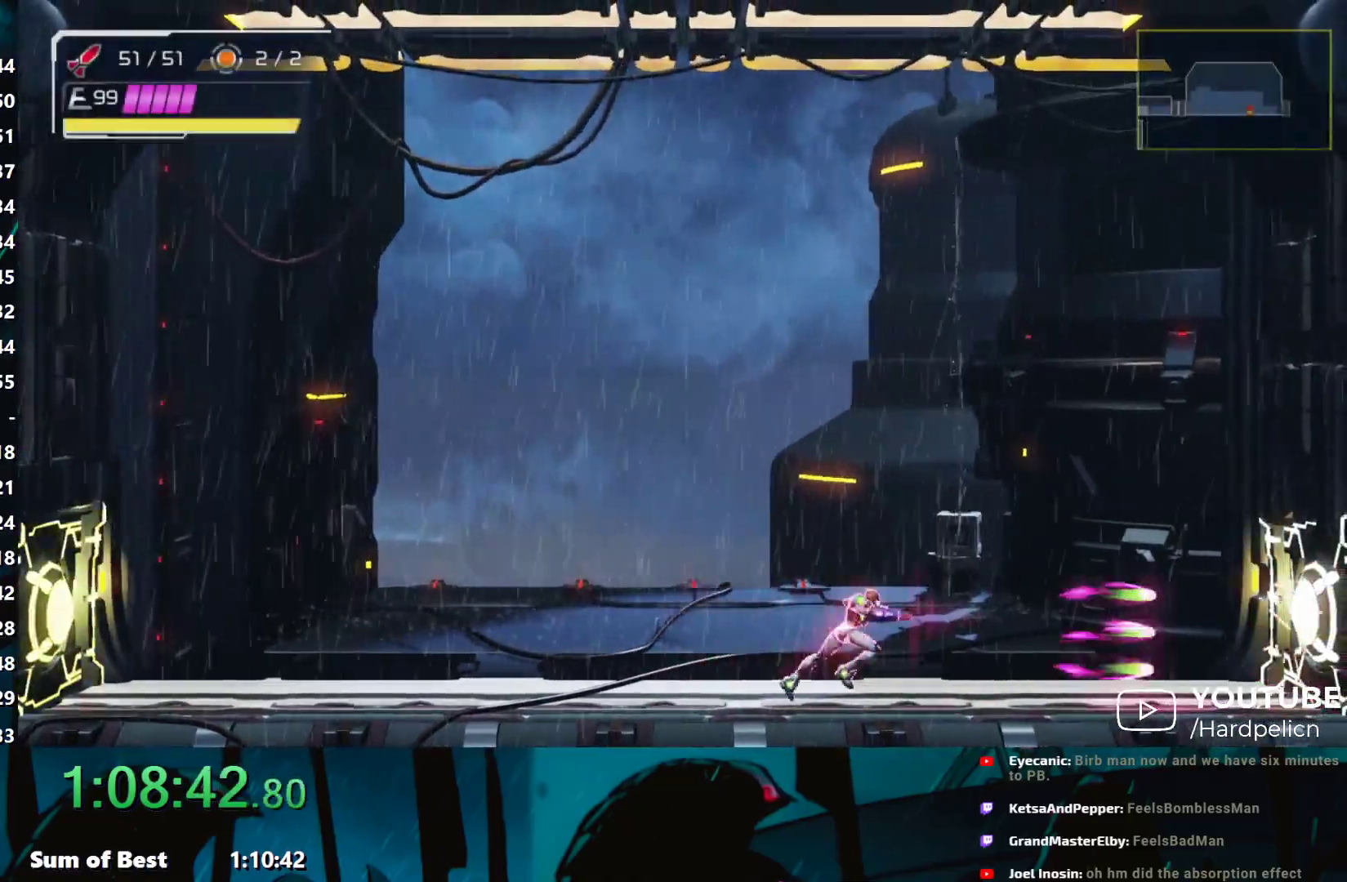
{"buttons": [], "left_stick": "right", "events": [[17, "Y", "down"], [67, "Y", "up"], [250, "A", "down"], [367, "A", "up"]]}
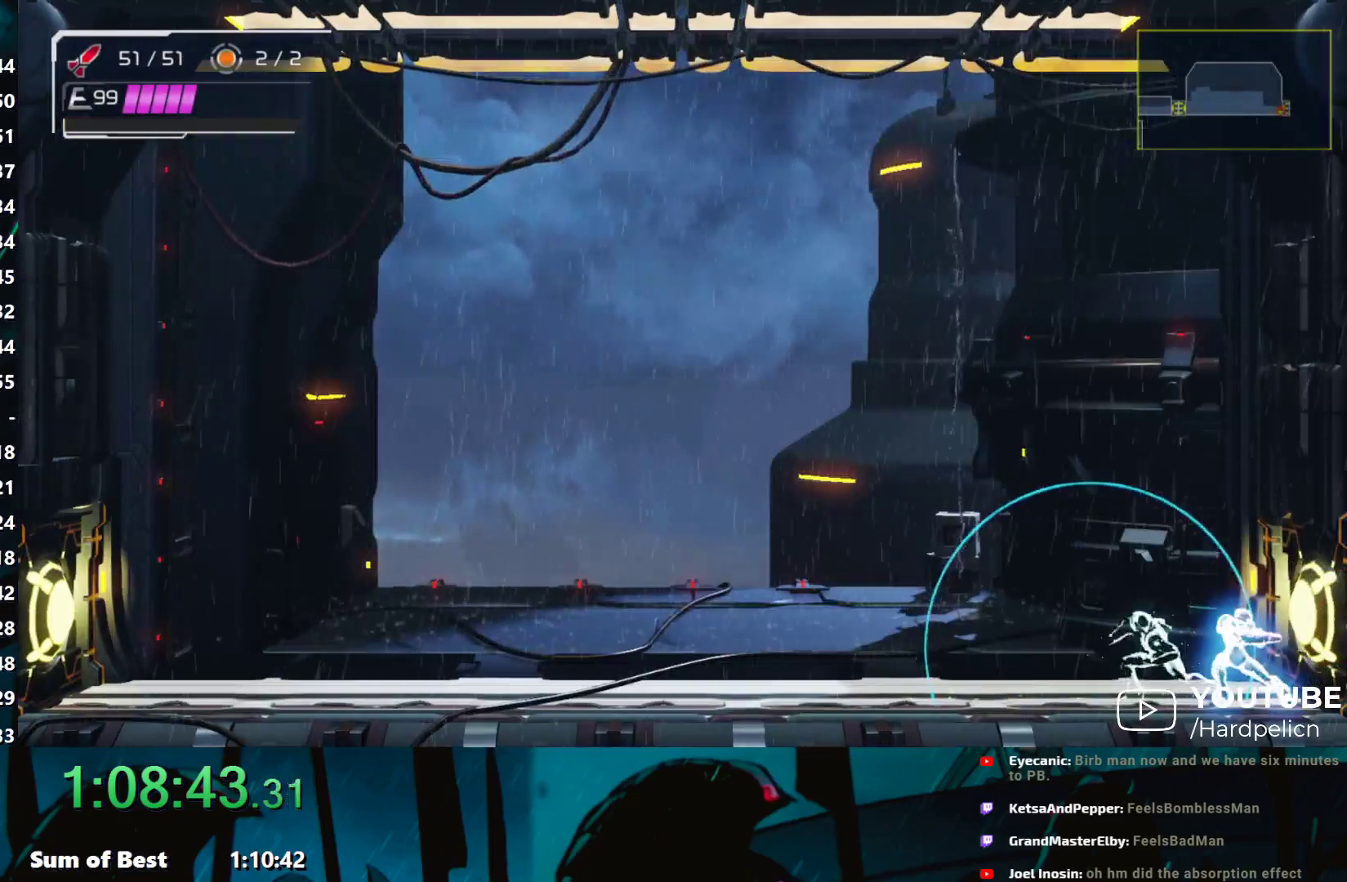
{"buttons": ["A"], "left_stick": "right", "events": [[33, "Y", "down"], [133, "Y", "up"], [283, "A", "down"], [383, "A", "up"], [483, "A", "down"]]}
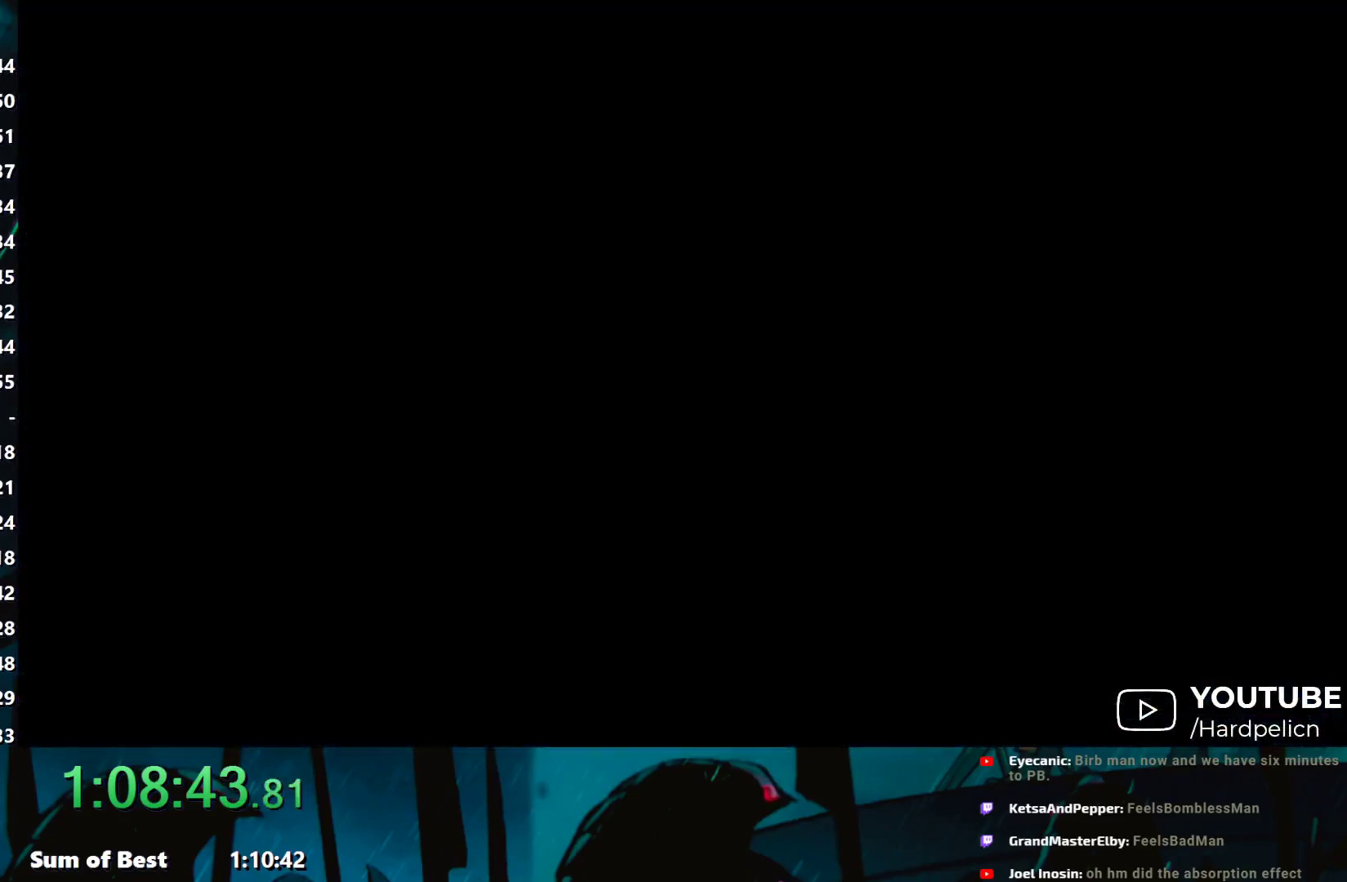
{"buttons": [], "left_stick": "right", "events": [[83, "A", "up"]]}
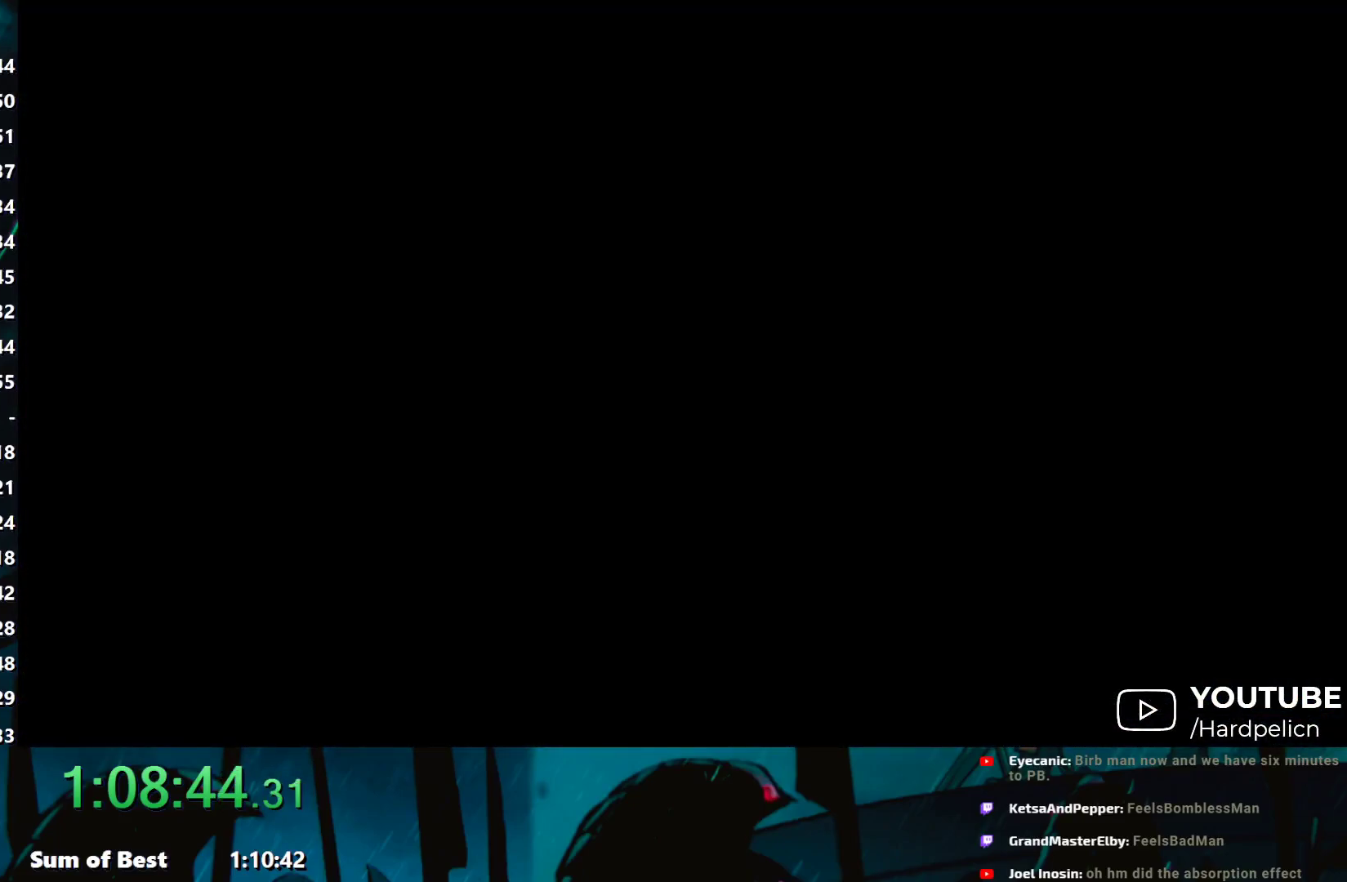
{"buttons": [], "left_stick": "right", "events": []}
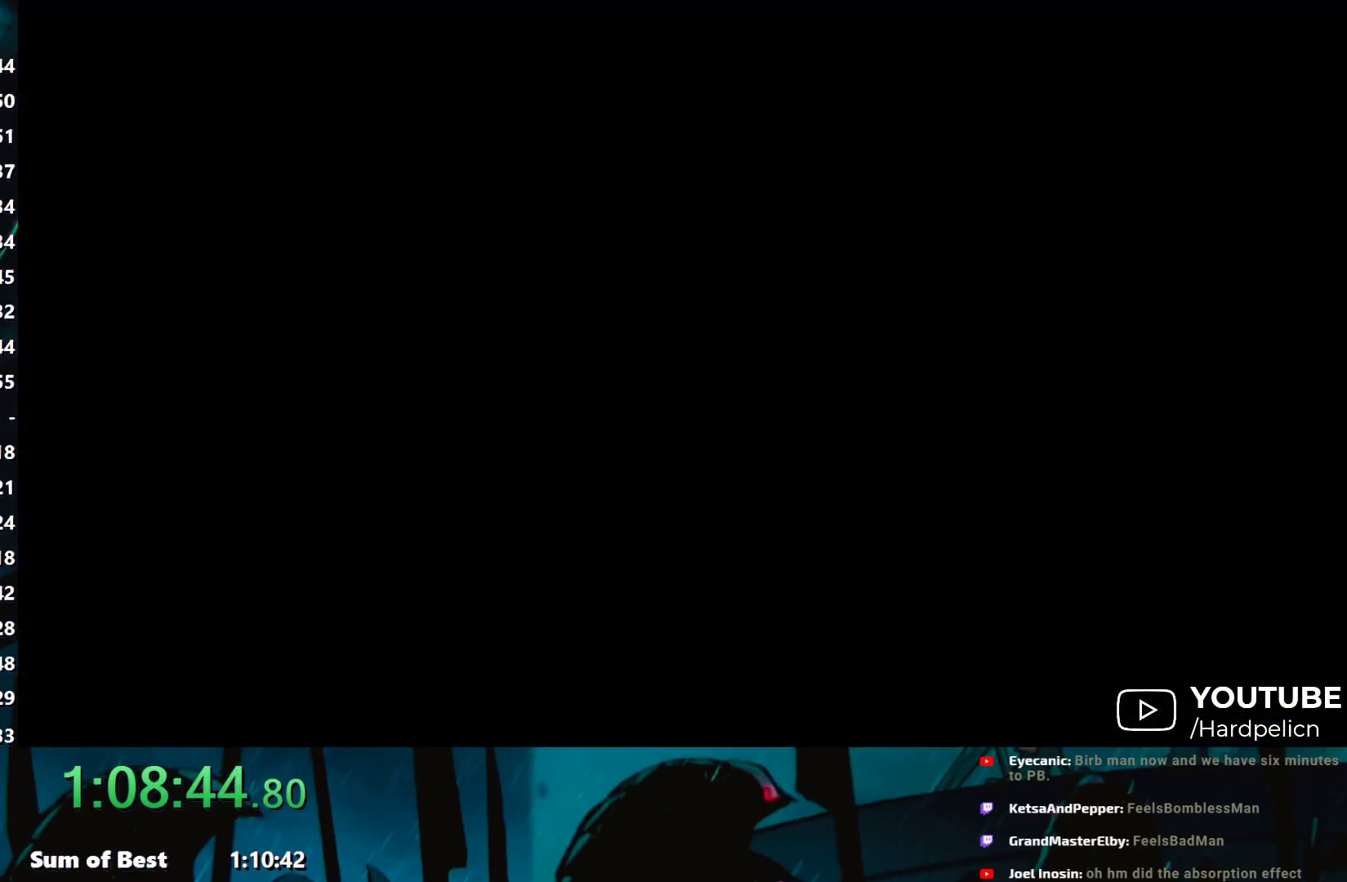
{"buttons": [], "left_stick": "right", "events": [[33, "A", "down"], [100, "A", "up"], [167, "A", "down"], [267, "A", "up"], [333, "A", "down"], [417, "A", "up"]]}
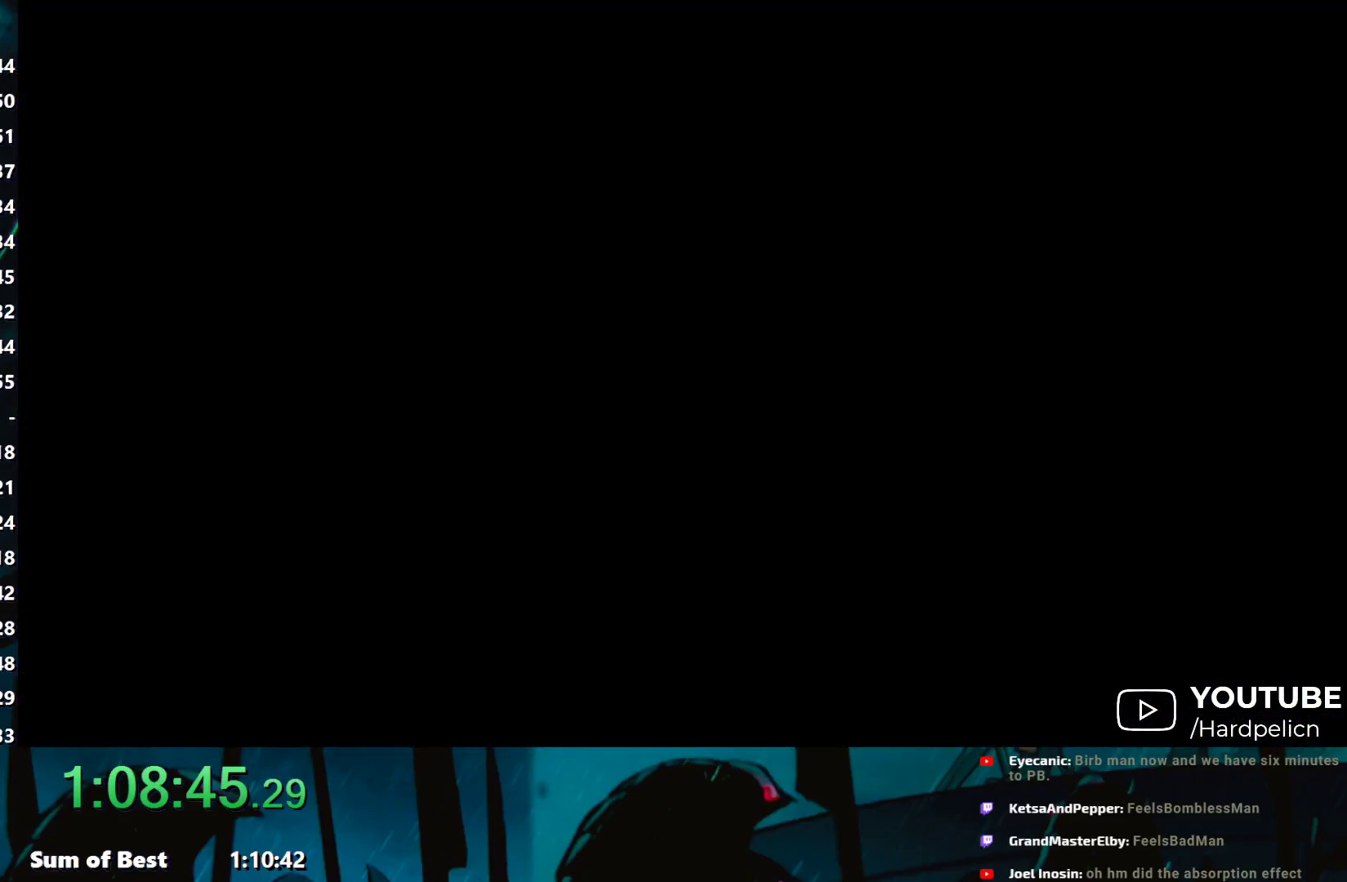
{"buttons": [], "left_stick": "right", "events": [[67, "B", "down"], [133, "B", "up"], [233, "B", "down"], [283, "B", "up"], [383, "B", "down"], [433, "B", "up"]]}
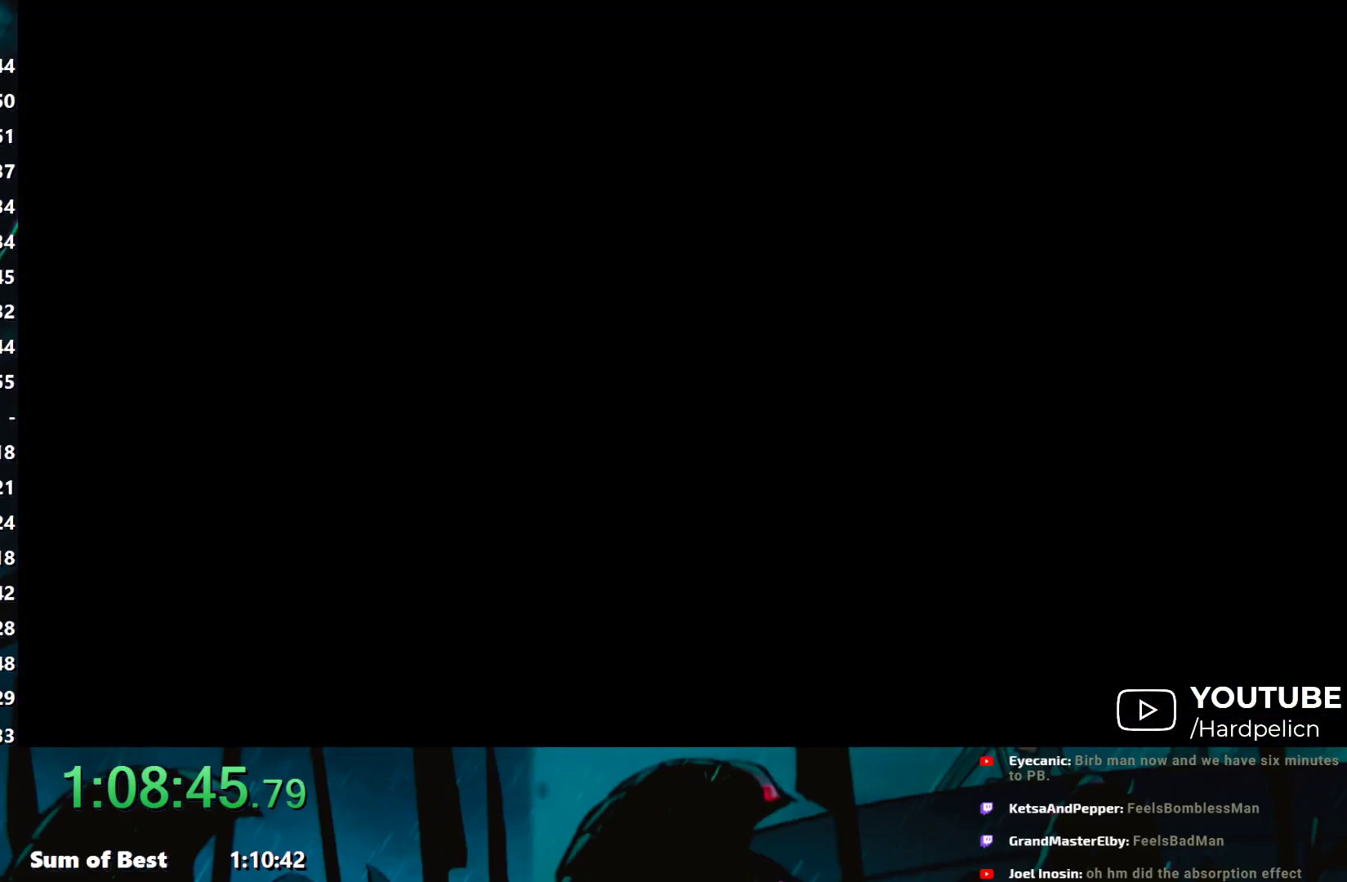
{"buttons": [], "left_stick": "right", "events": []}
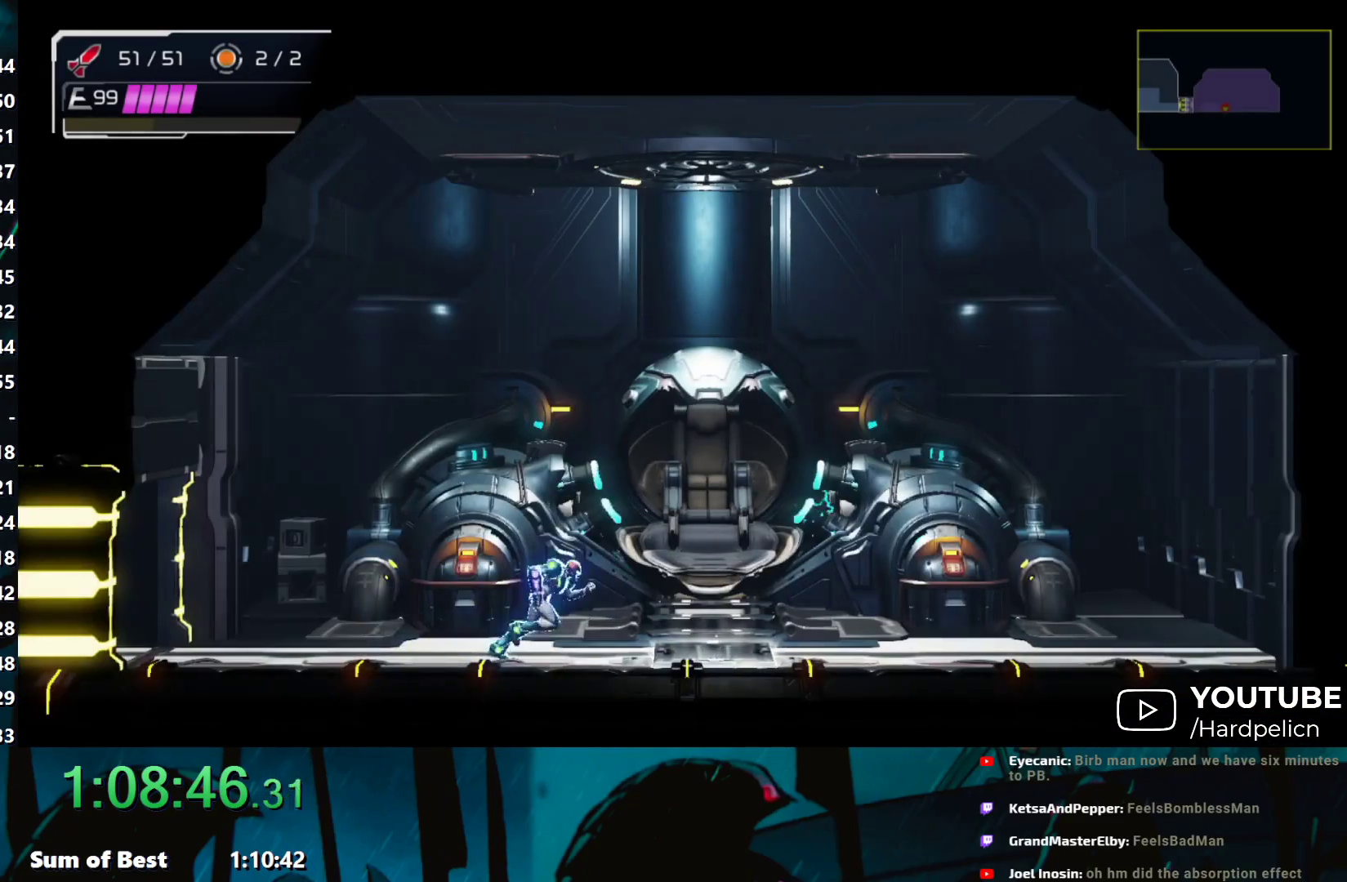
{"buttons": [], "left_stick": "center", "events": [[183, "L1", "down"], [183, "left_stick", "center"], [233, "L1", "up"]]}